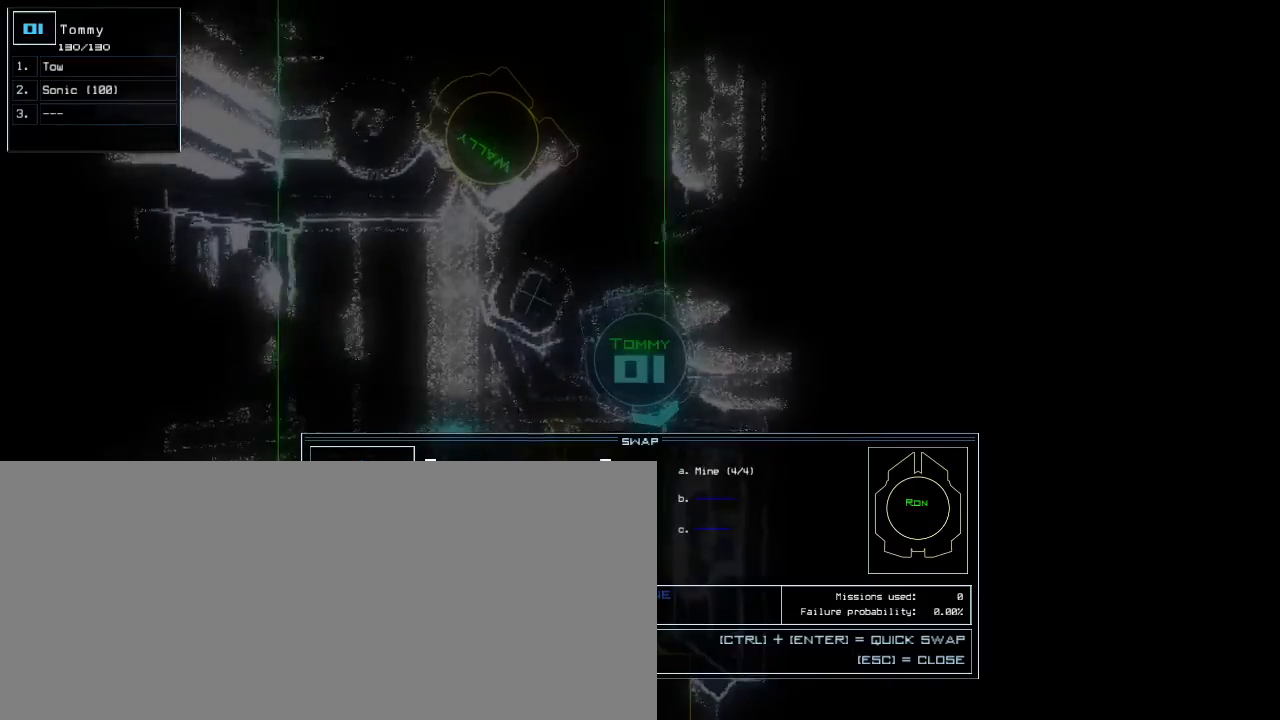
Gameplay with keyboard; each line is a JSON object with the keys held at the frame after it. "events" lists presses ("down") and releases ("up") of ".", "0", "1", "2", "3", "4", "5", "6", "7", "8", "9", "a", "b", "backspace", "c", "caps_lock", "comma", "ctrl_l", "ctrl_r", "d", "down", "e", "equals", "escape", "f", "f9", "g", "h", "i", "j", "k", "l", "left", "m", "minus", "n", "o", "p", "q", "quote", "r", "return", "right", "s", "semicolon", "shift_l", "shift_r", "space", "t", "tab", "tilde", "u", "up", "v", "w", "x", "y" and "z" between this image and that frame as [ms after this image, input, new state], when the widget could be followed in between. No other keys are recorded. Mouse input is not recorded. Not read: other_keys.
{"keys": [], "events": [[167, "right", "down"], [283, "right", "up"], [350, "return", "down"], [417, "return", "up"]]}
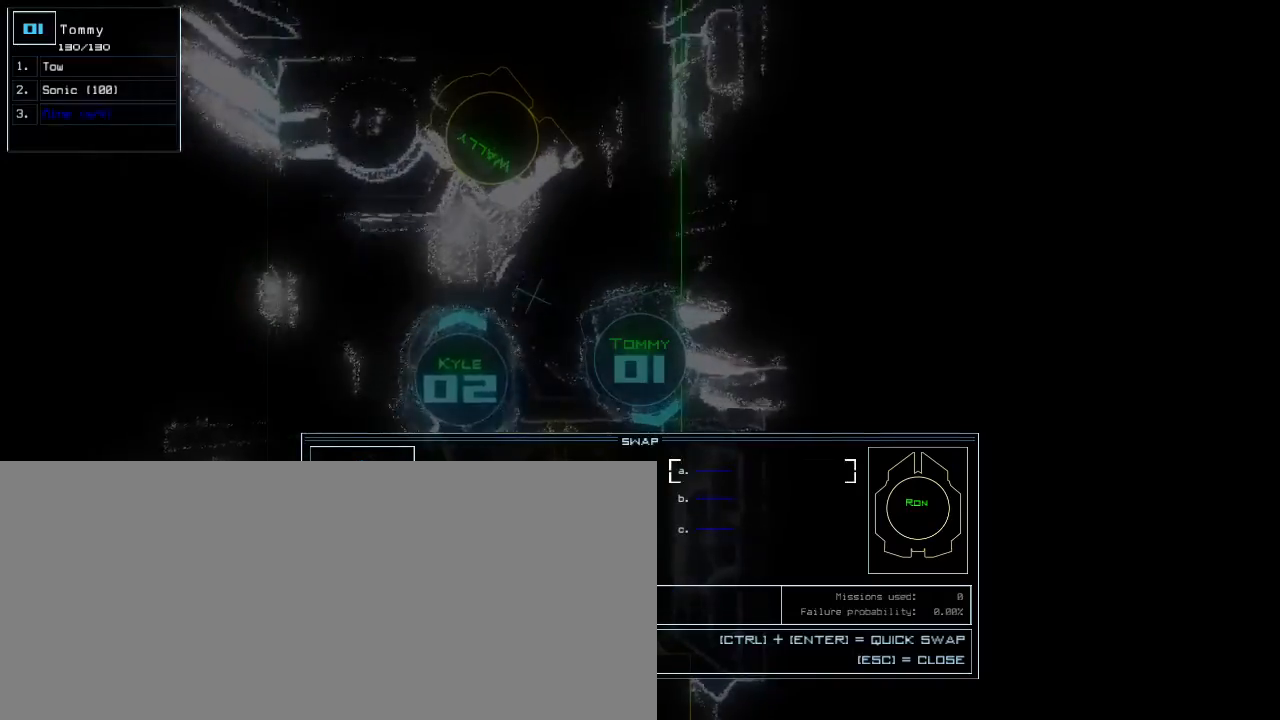
{"keys": []}
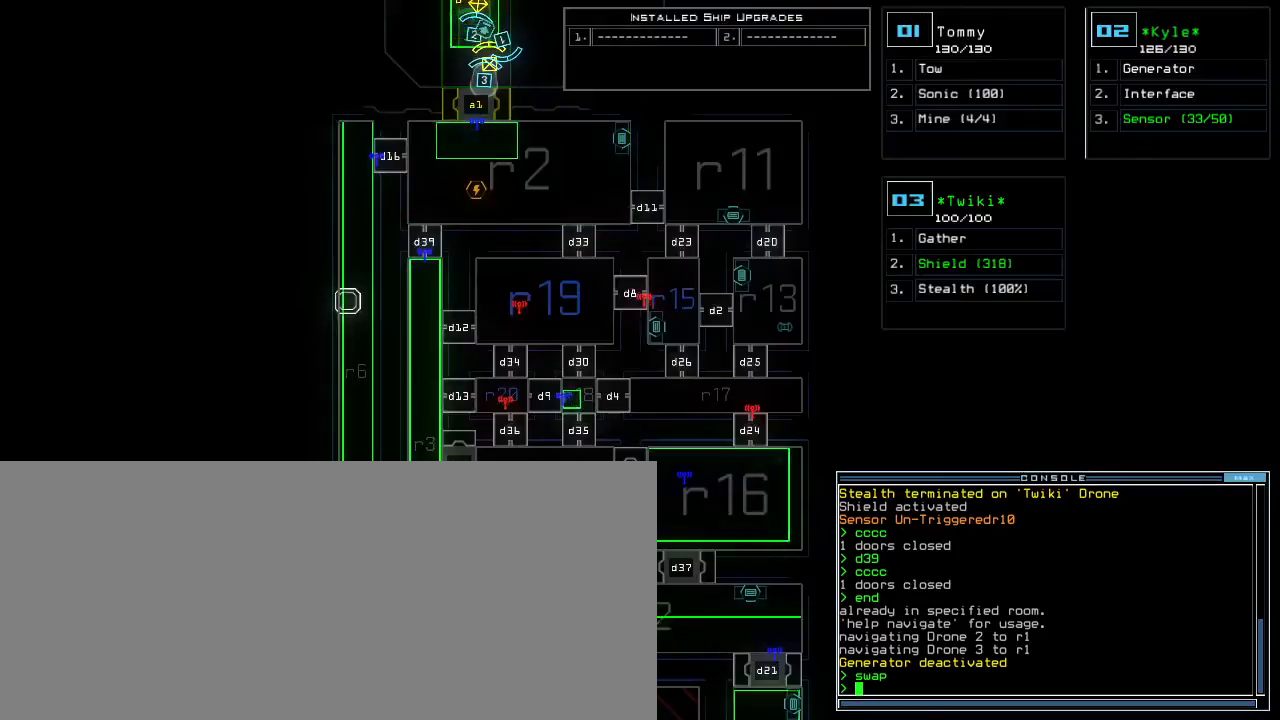
{"keys": ["down"], "events": [[33, "down", "down"]]}
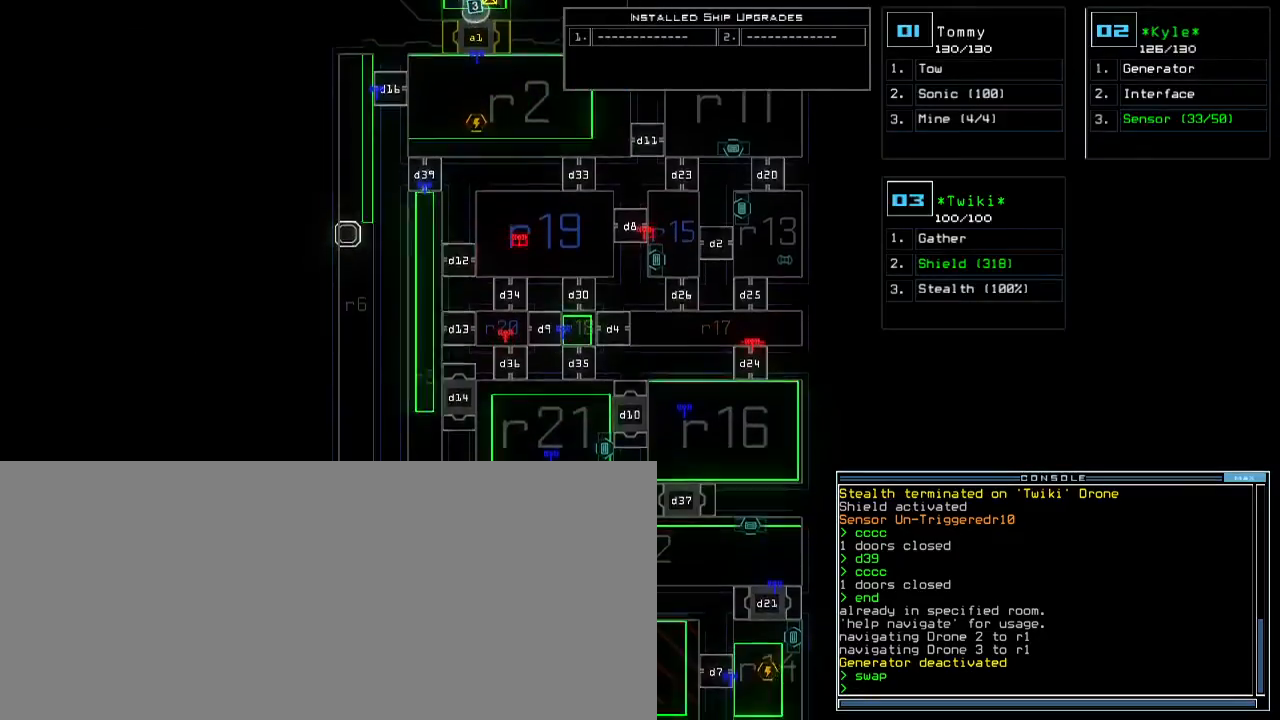
{"keys": ["down"], "events": []}